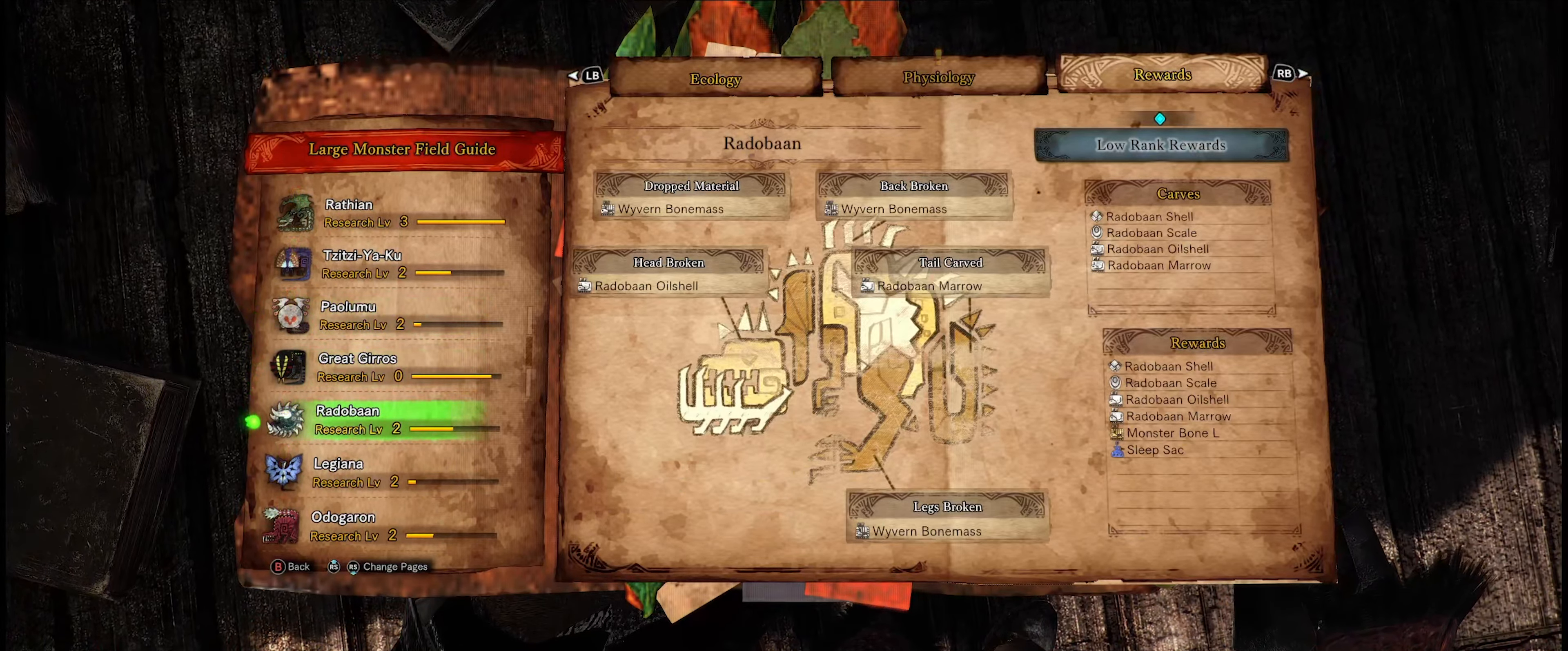
Gameplay with a controller (Xbox layout); each line is a JSON object with the inputs held at the frame after it. "events" lists button and stick changes between this image and that frame as [ms after this image, input, new state], when the widget could be followed in between. Not read: L3 R3.
{"buttons": [], "left_stick": "center", "right_stick": "center", "events": [[350, "DPAD_DOWN", "down"], [483, "DPAD_DOWN", "up"]]}
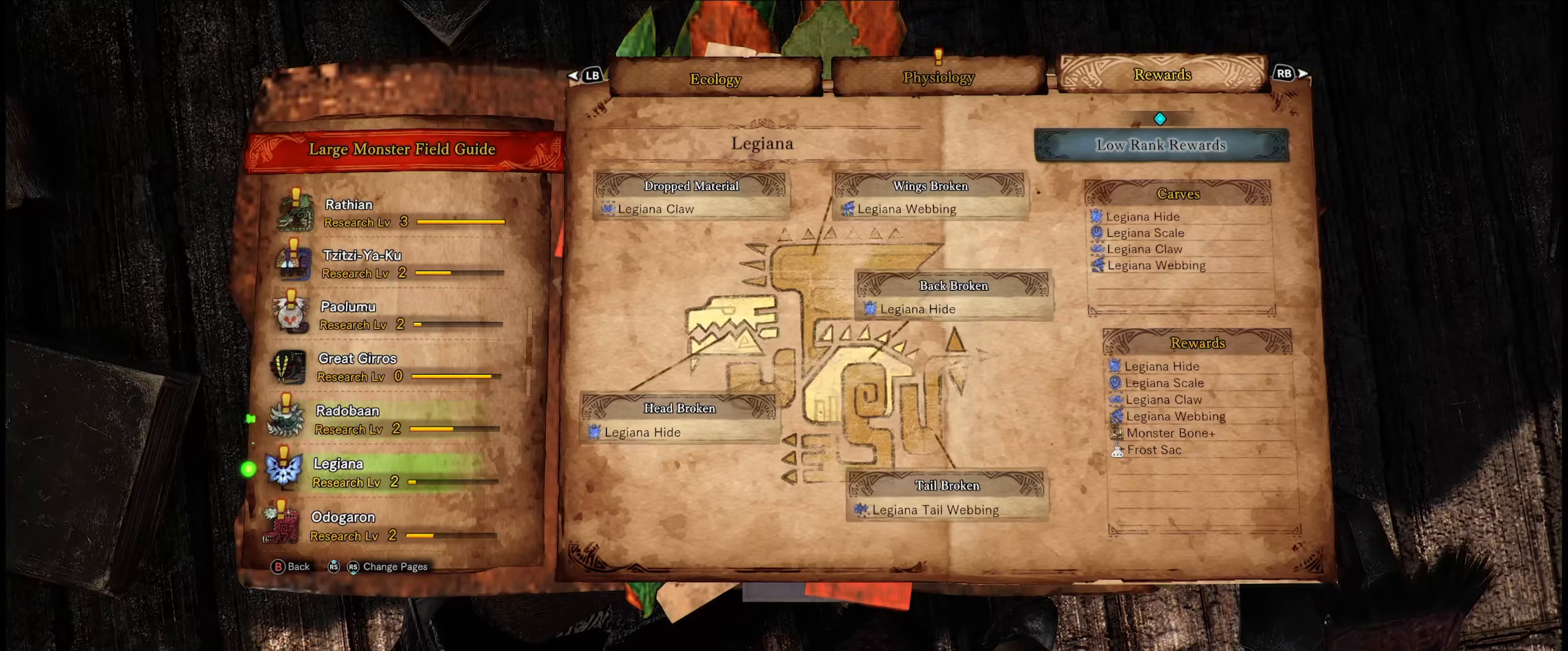
{"buttons": [], "left_stick": "center", "right_stick": "center", "events": [[283, "DPAD_DOWN", "down"], [417, "DPAD_DOWN", "up"]]}
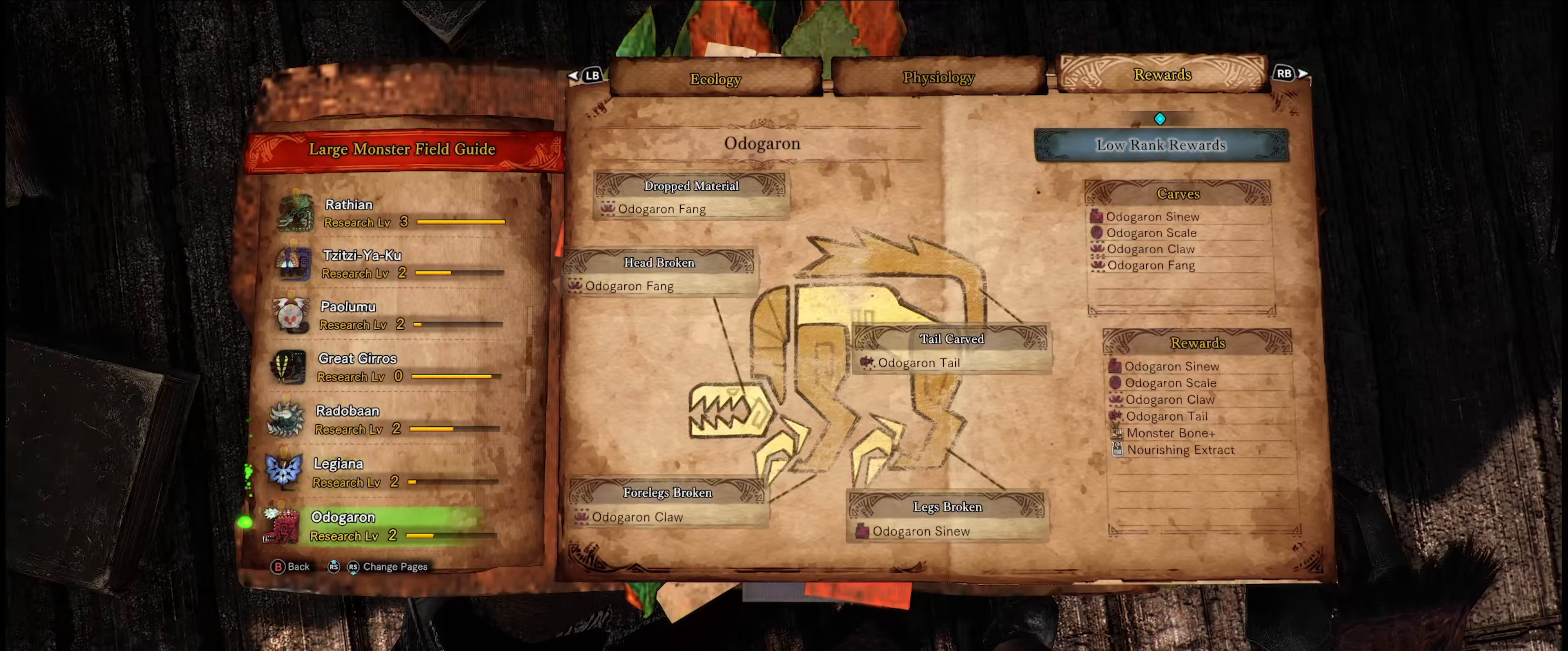
{"buttons": [], "left_stick": "center", "right_stick": "center", "events": [[67, "DPAD_UP", "down"], [150, "DPAD_UP", "up"], [283, "DPAD_DOWN", "down"], [400, "DPAD_DOWN", "up"]]}
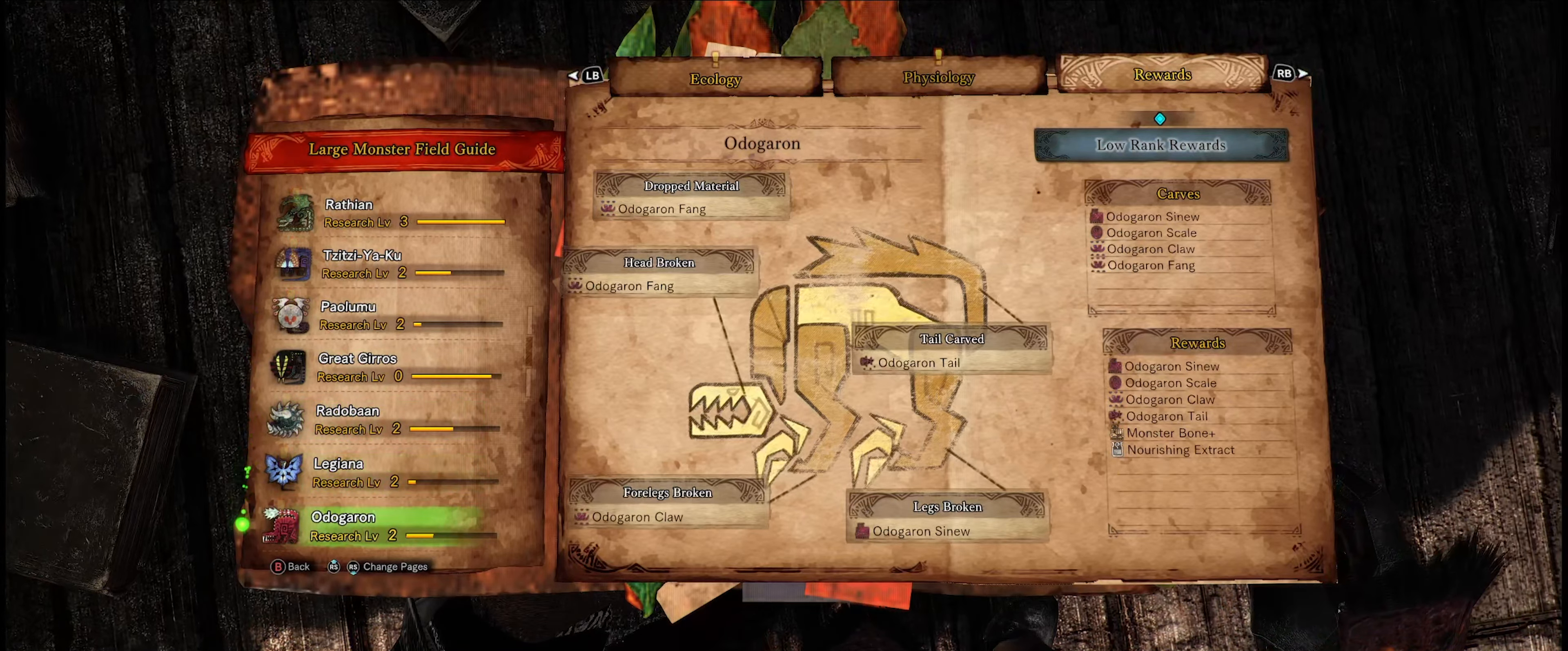
{"buttons": [], "left_stick": "center", "right_stick": "center", "events": [[17, "DPAD_UP", "down"], [117, "DPAD_UP", "up"], [250, "DPAD_DOWN", "down"], [417, "DPAD_DOWN", "up"]]}
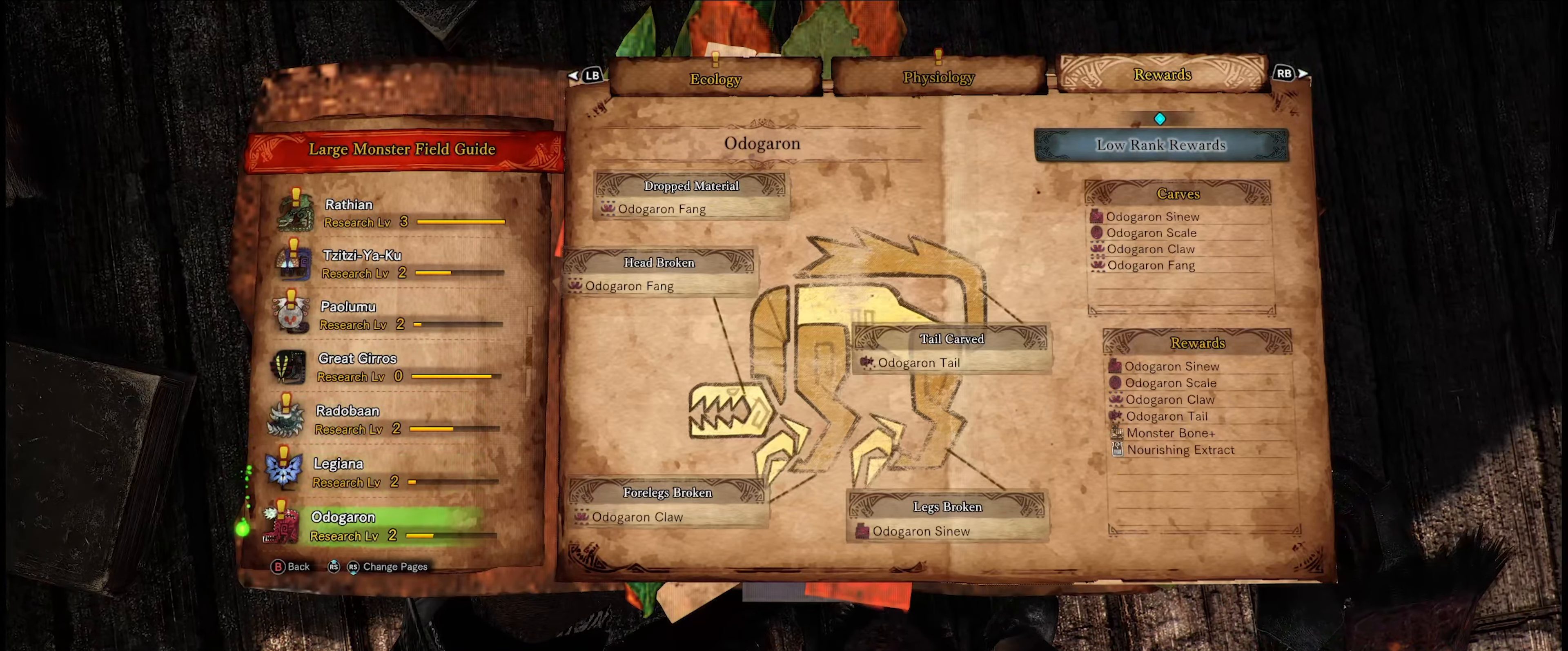
{"buttons": [], "left_stick": "center", "right_stick": "center", "events": [[317, "DPAD_UP", "down"], [467, "DPAD_UP", "up"]]}
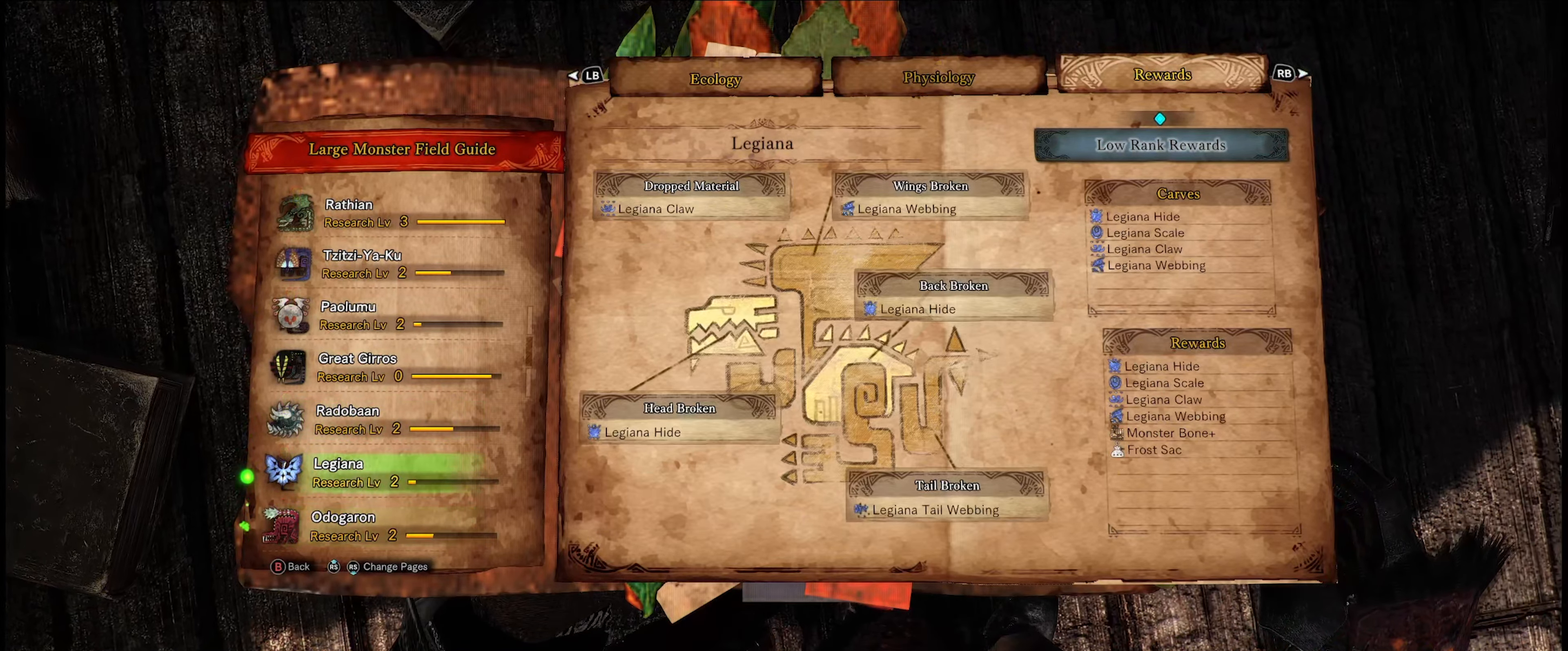
{"buttons": [], "left_stick": "center", "right_stick": "center", "events": []}
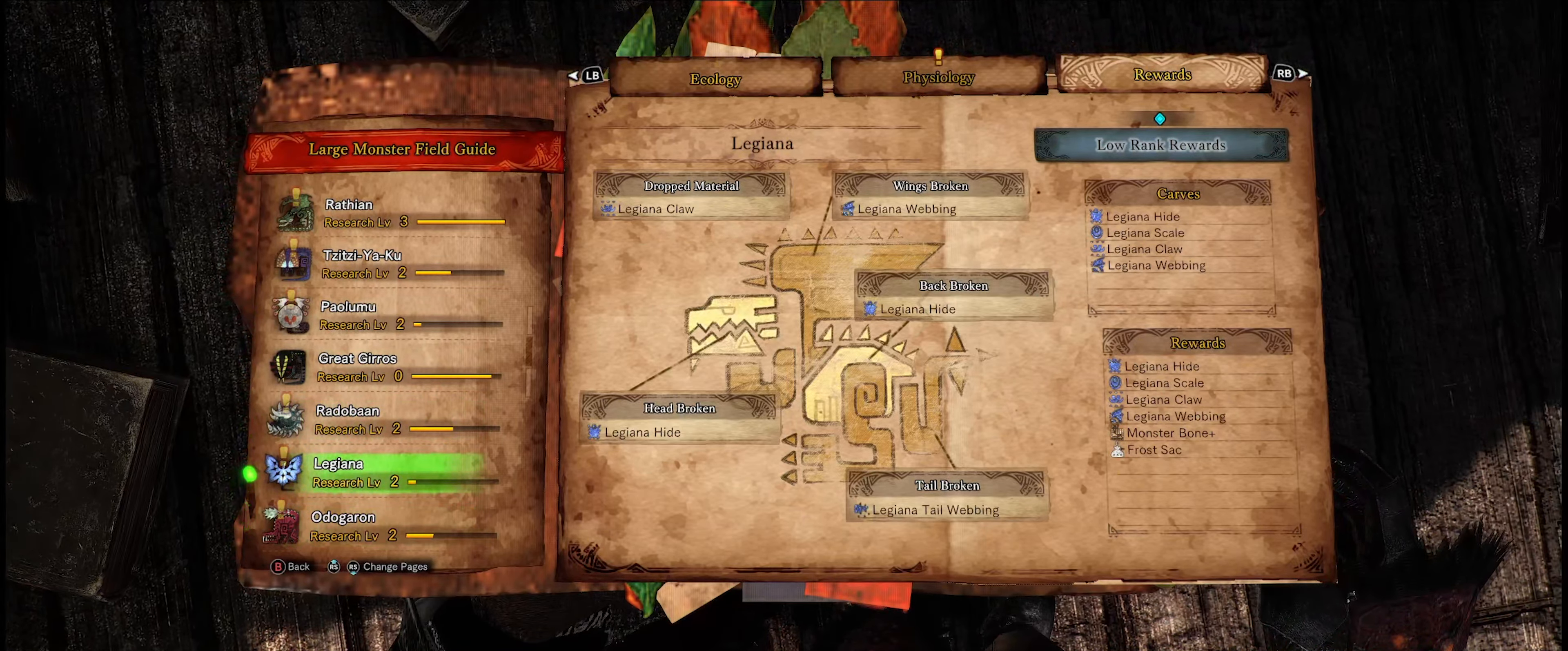
{"buttons": [], "left_stick": "center", "right_stick": "center", "events": []}
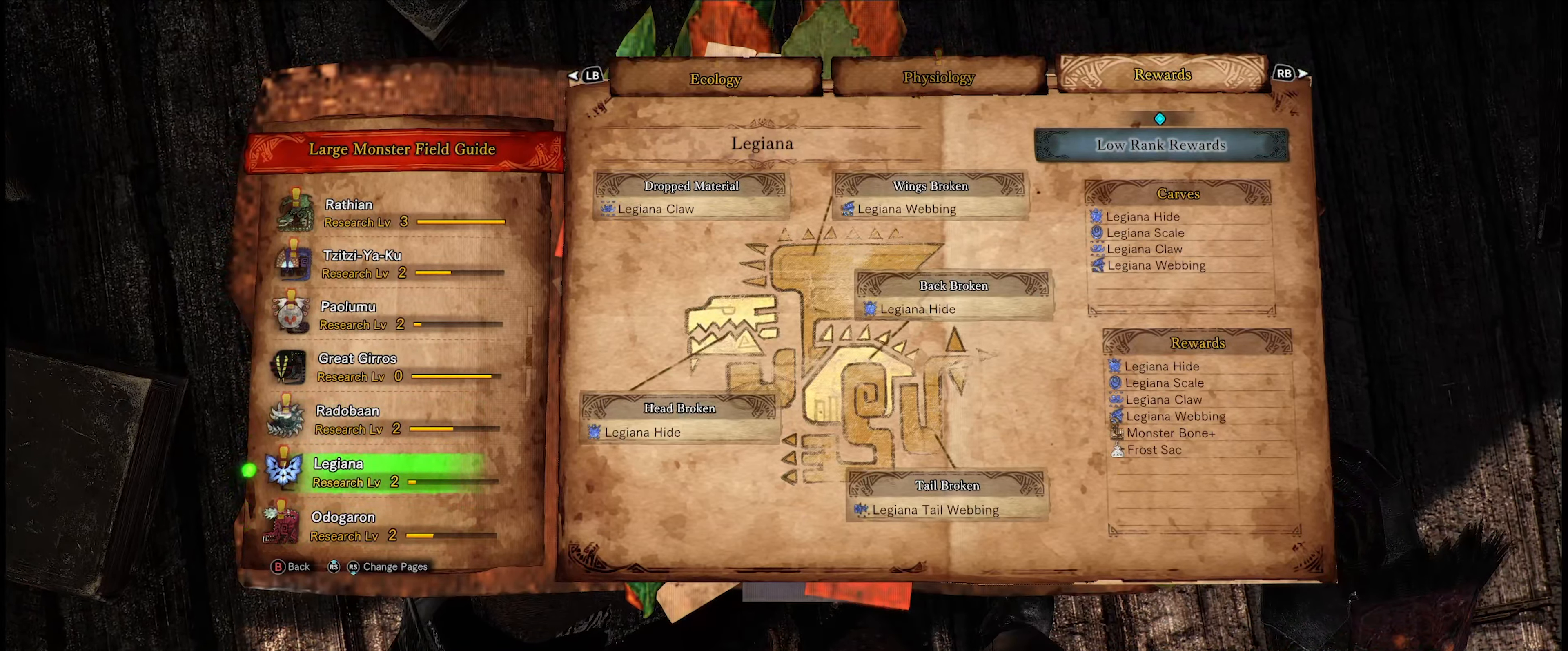
{"buttons": [], "left_stick": "center", "right_stick": "center", "events": []}
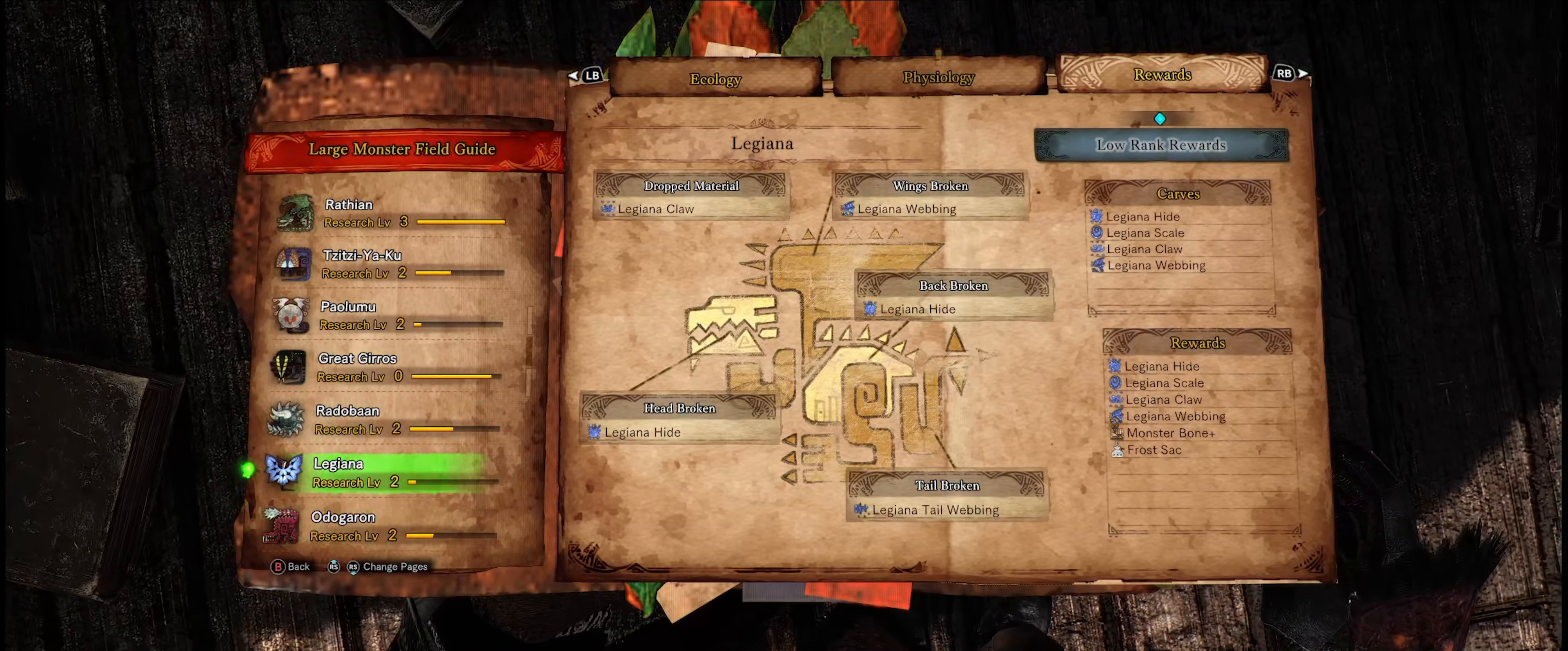
{"buttons": [], "left_stick": "center", "right_stick": "center", "events": []}
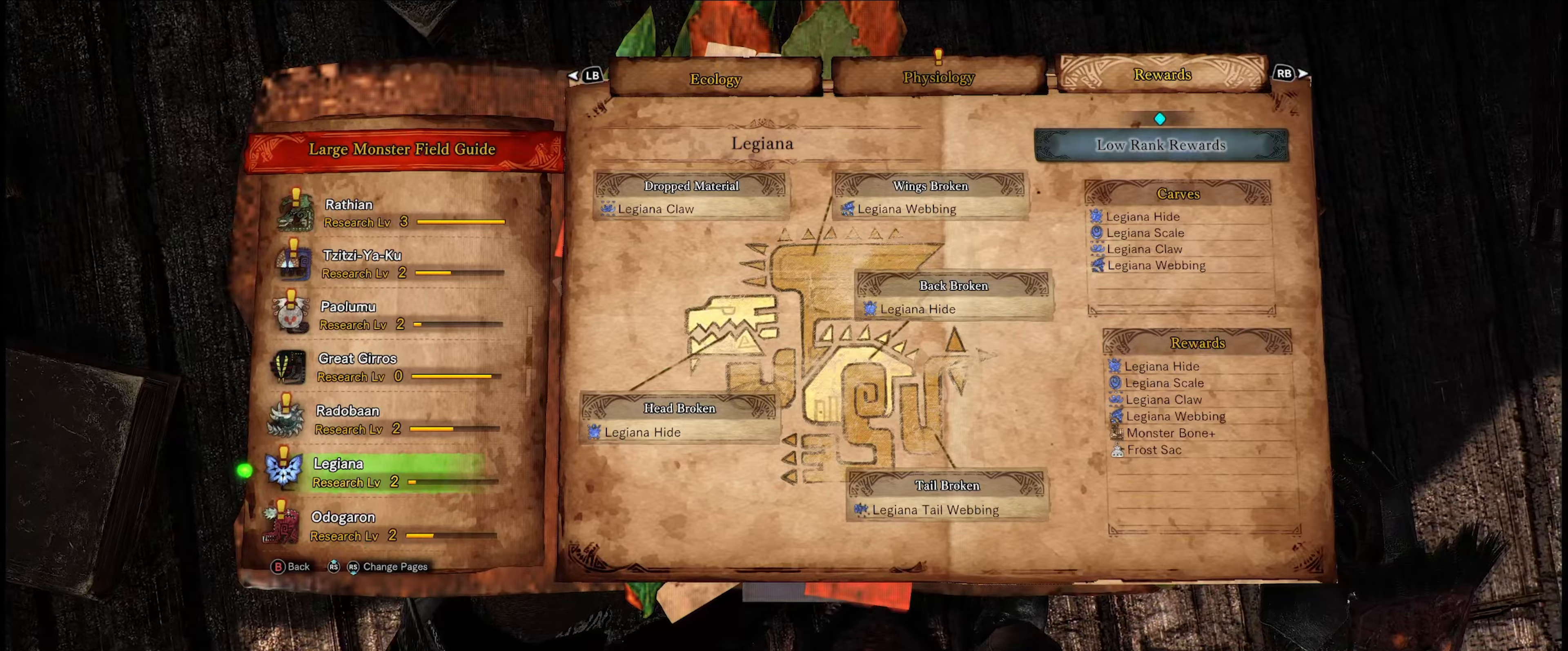
{"buttons": [], "left_stick": "center", "right_stick": "center", "events": [[150, "B", "down"], [284, "B", "up"]]}
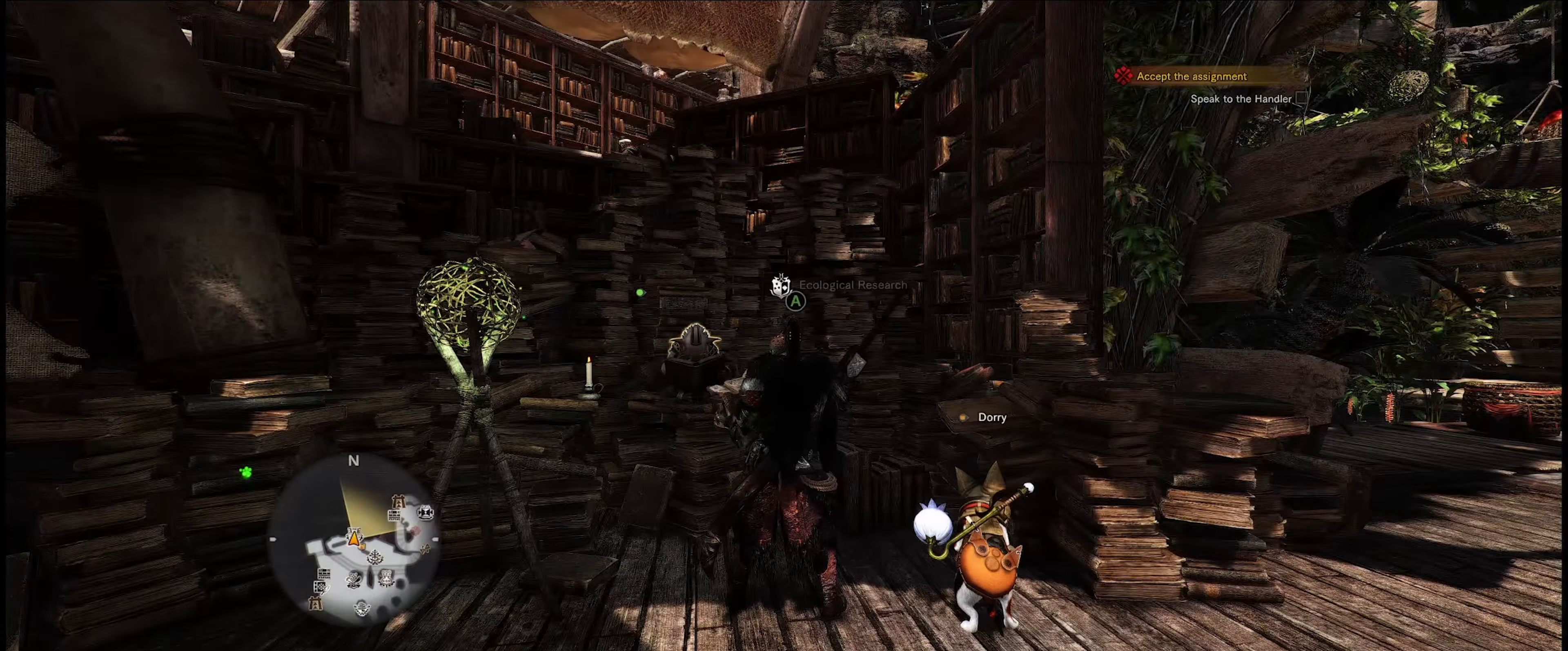
{"buttons": [], "left_stick": "center", "right_stick": "center", "events": []}
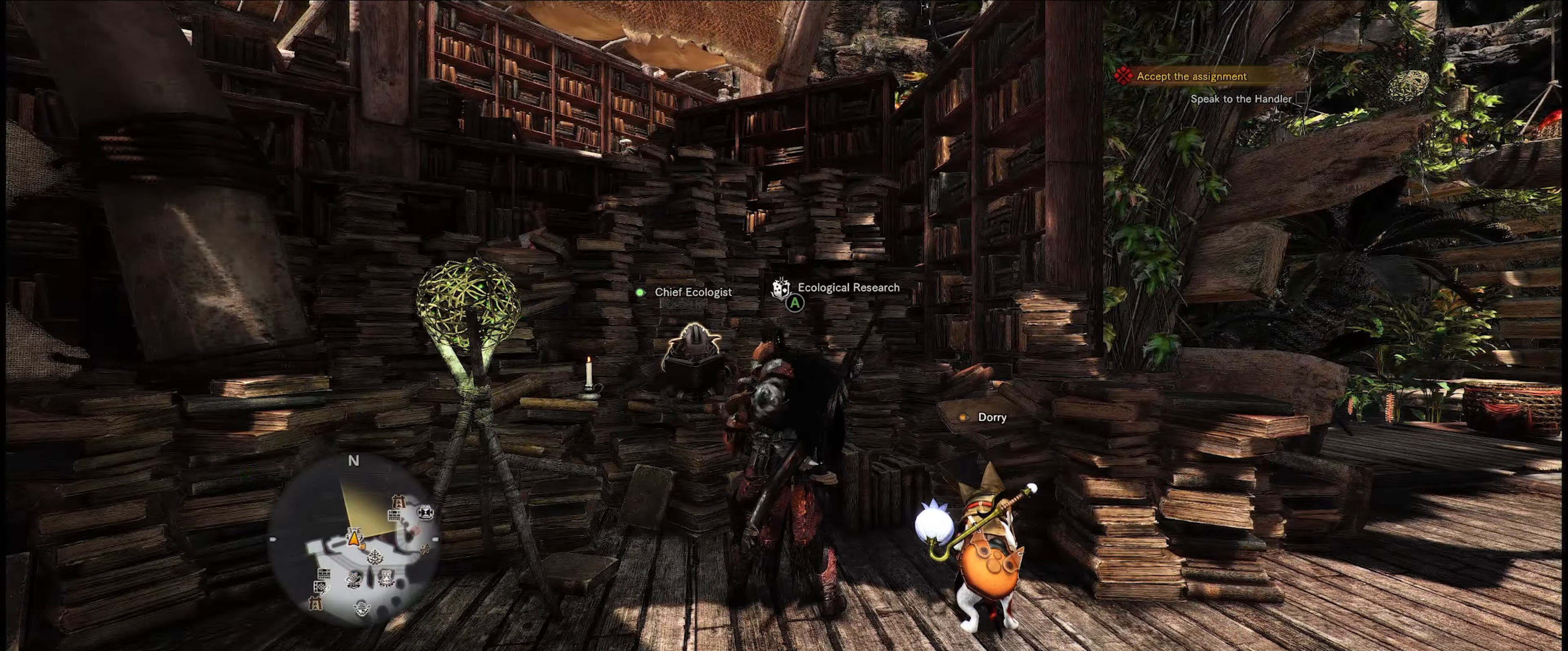
{"buttons": [], "left_stick": "right", "right_stick": "right", "events": [[50, "right_stick", "right"], [184, "left_stick", "right"]]}
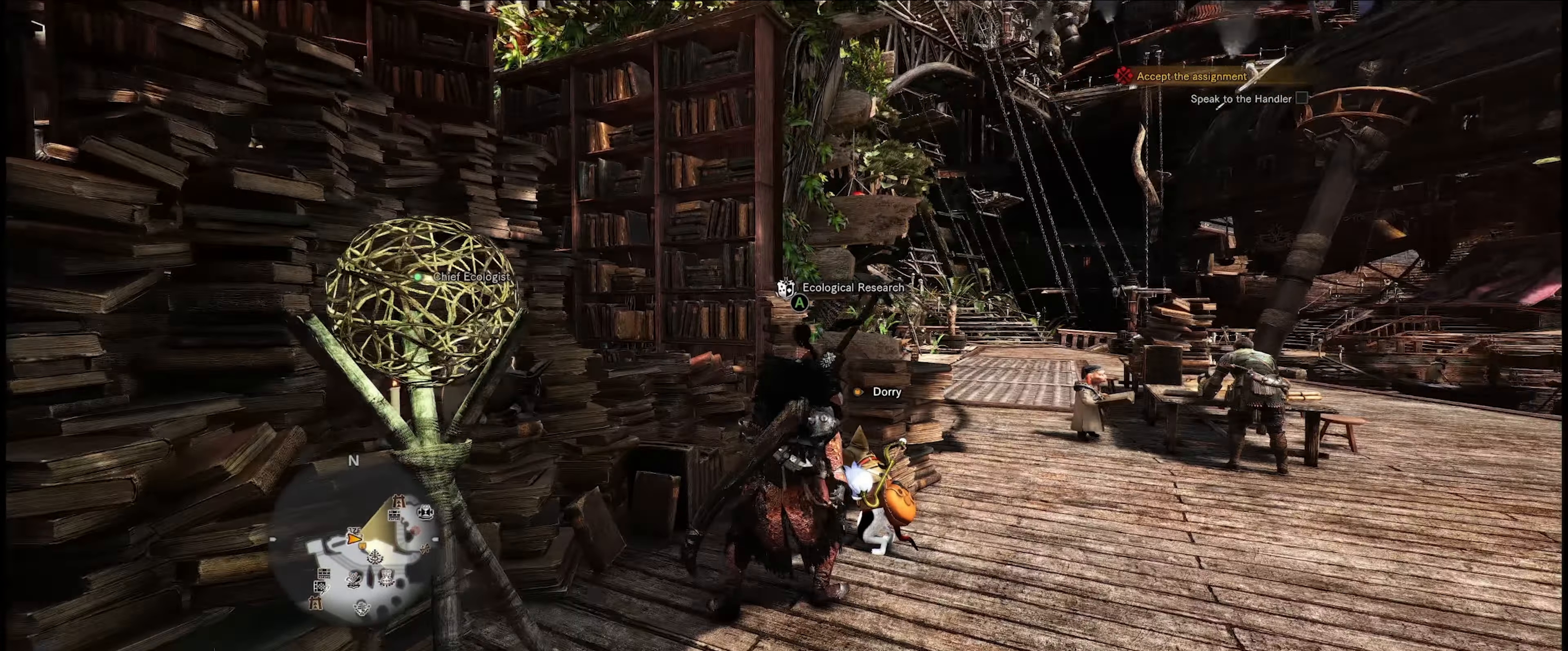
{"buttons": [], "left_stick": "up-right", "right_stick": "center", "events": [[117, "left_stick", "up-right"], [317, "right_stick", "down-right"], [484, "right_stick", "center"]]}
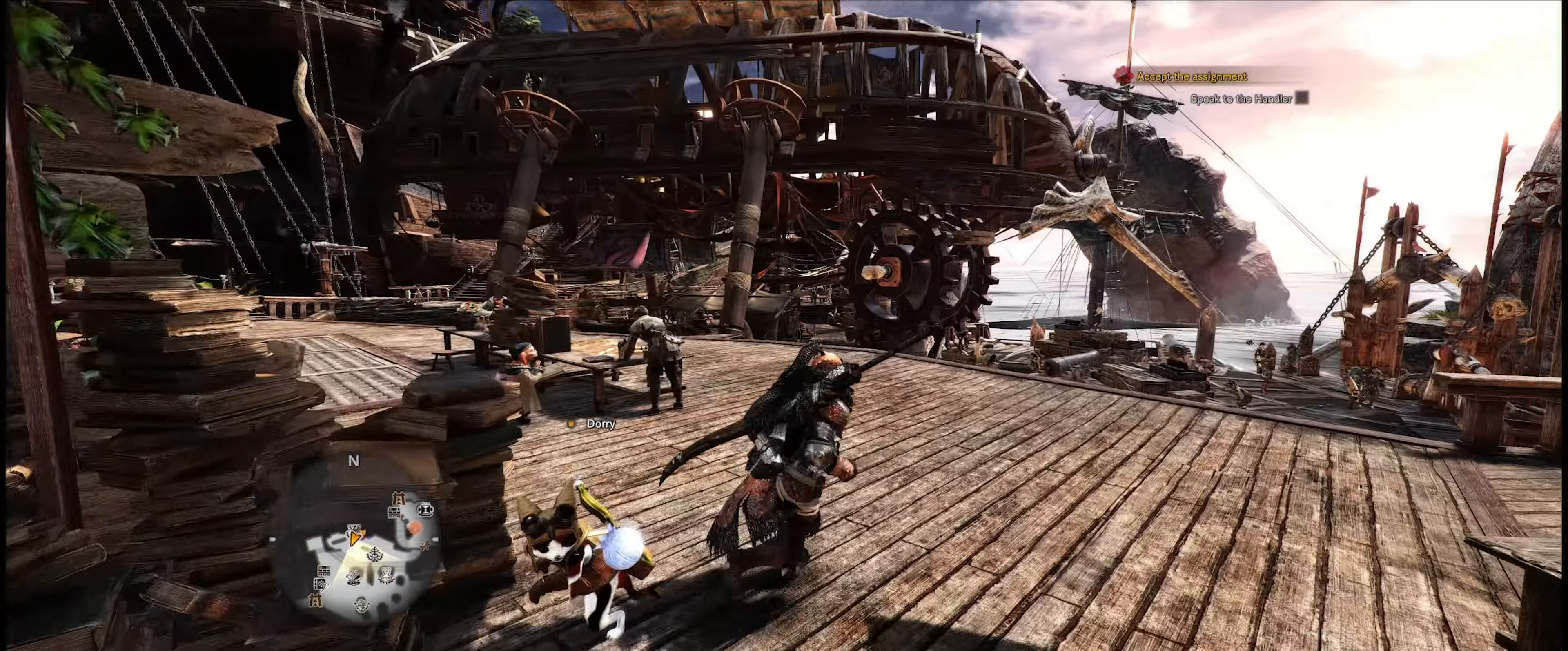
{"buttons": ["R1"], "left_stick": "up", "right_stick": "left", "events": [[50, "R1", "down"], [84, "left_stick", "up"], [384, "right_stick", "left"]]}
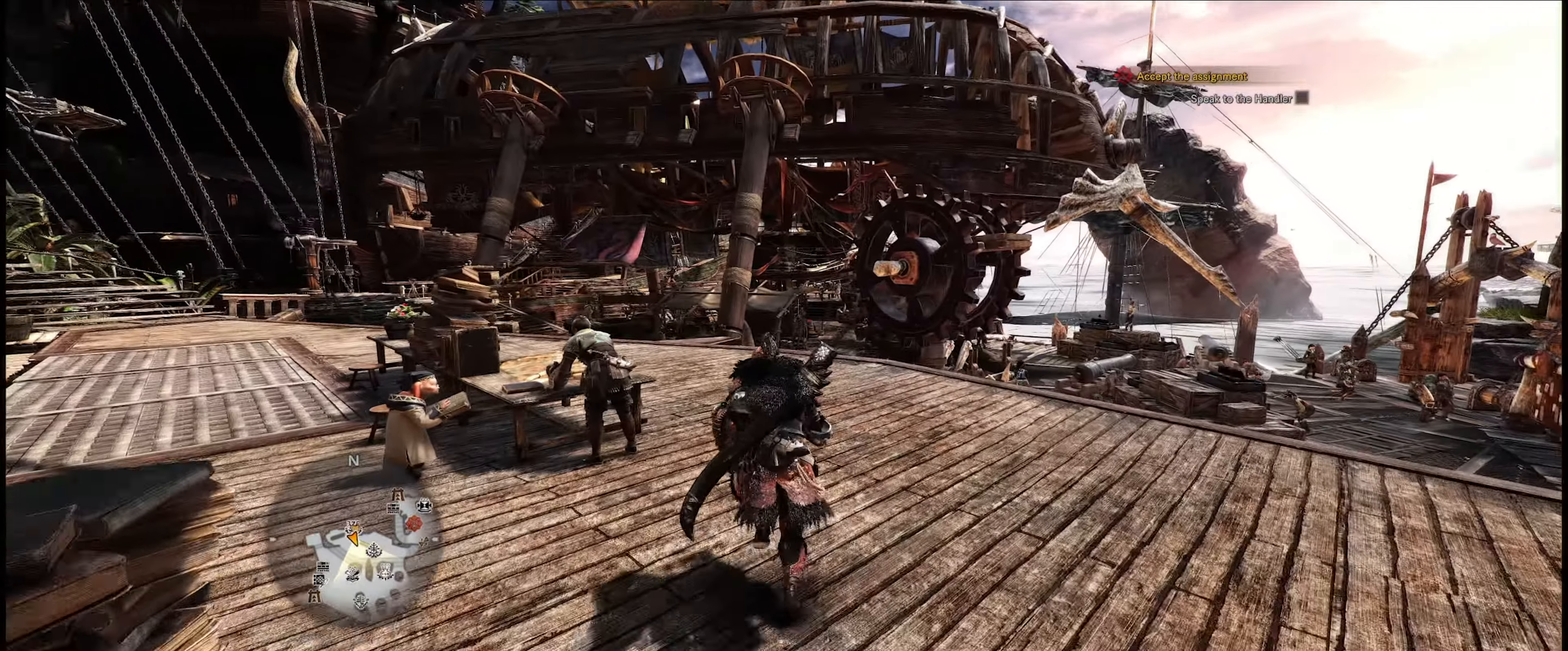
{"buttons": ["R1"], "left_stick": "up-right", "right_stick": "center", "events": [[350, "left_stick", "up-right"], [384, "right_stick", "center"]]}
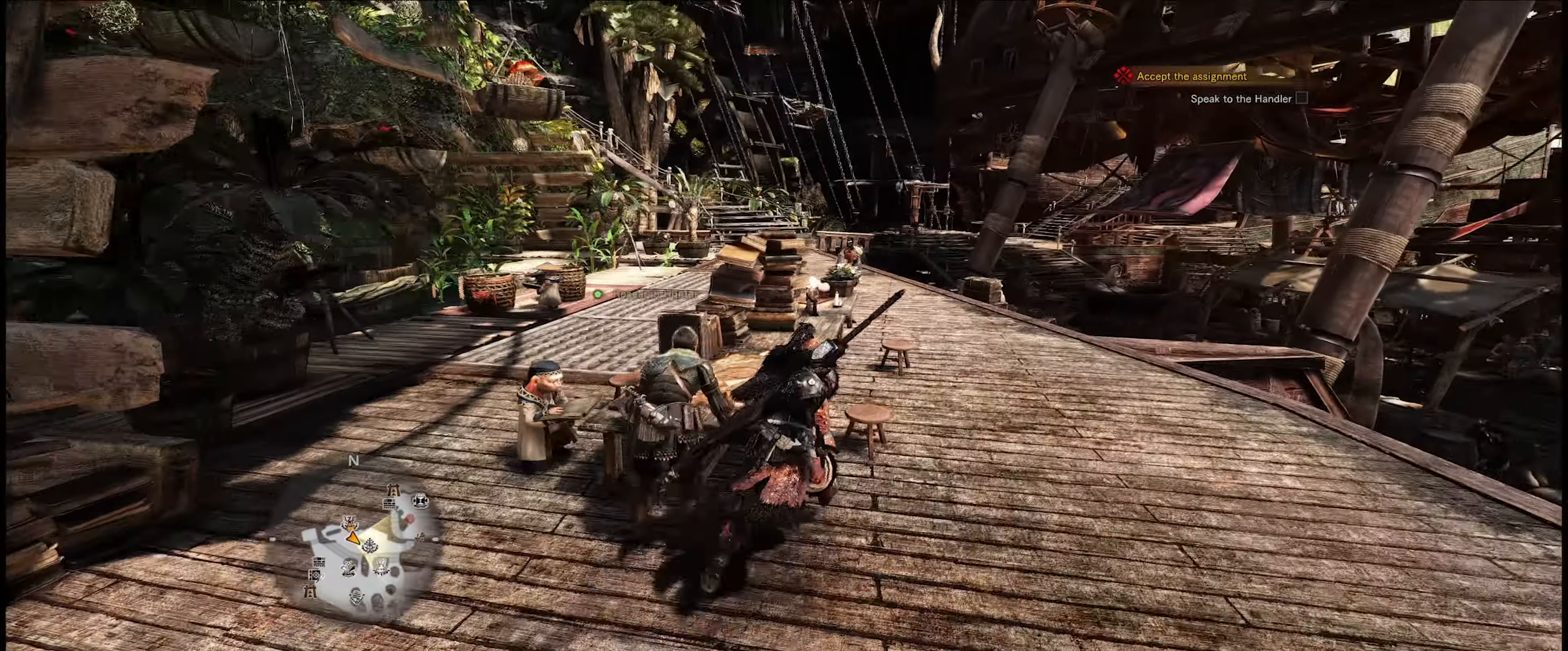
{"buttons": ["R1"], "left_stick": "up-right", "right_stick": "left", "events": [[417, "right_stick", "left"]]}
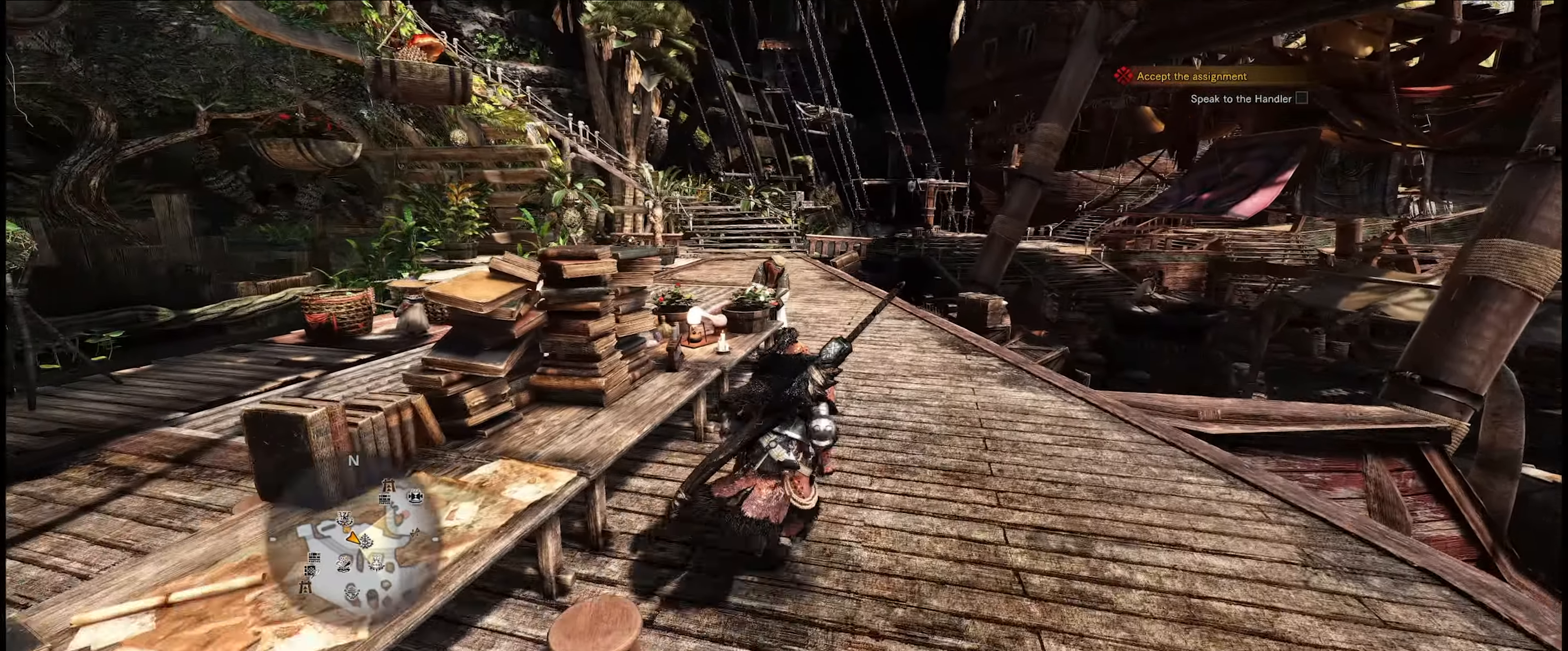
{"buttons": [], "left_stick": "up-right", "right_stick": "center", "events": [[250, "R1", "up"], [384, "right_stick", "center"]]}
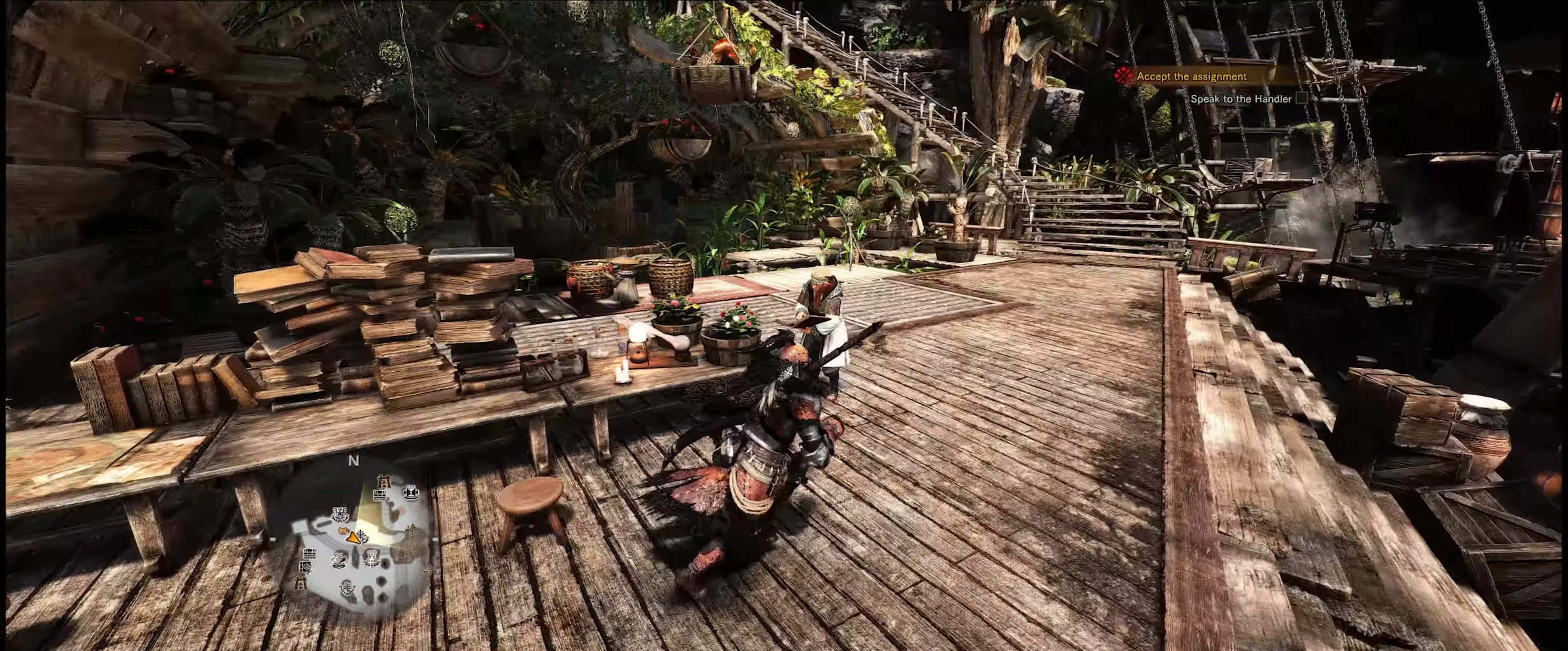
{"buttons": [], "left_stick": "up-right", "right_stick": "center", "events": [[150, "left_stick", "up"], [350, "left_stick", "up-right"]]}
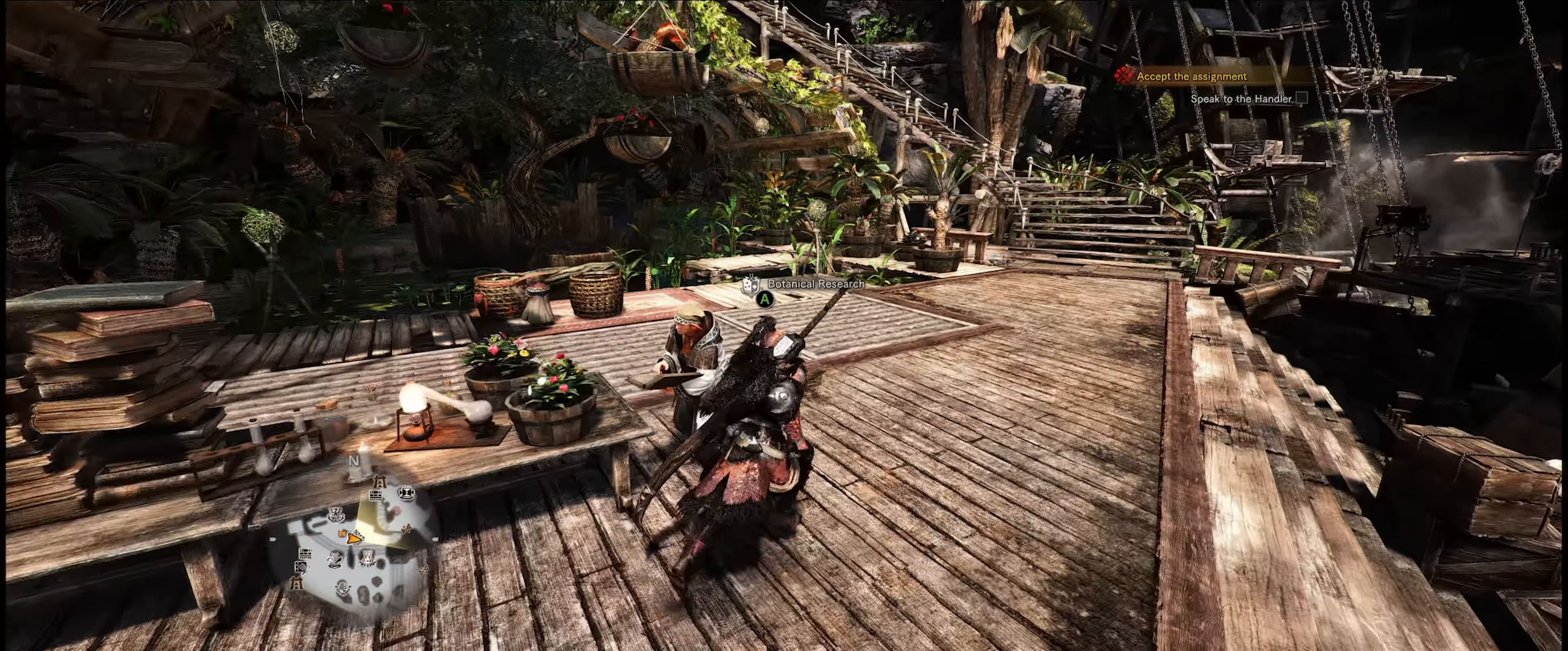
{"buttons": [], "left_stick": "center", "right_stick": "center", "events": [[133, "left_stick", "center"], [150, "right_stick", "left"], [216, "left_stick", "up"], [433, "right_stick", "center"], [483, "left_stick", "center"]]}
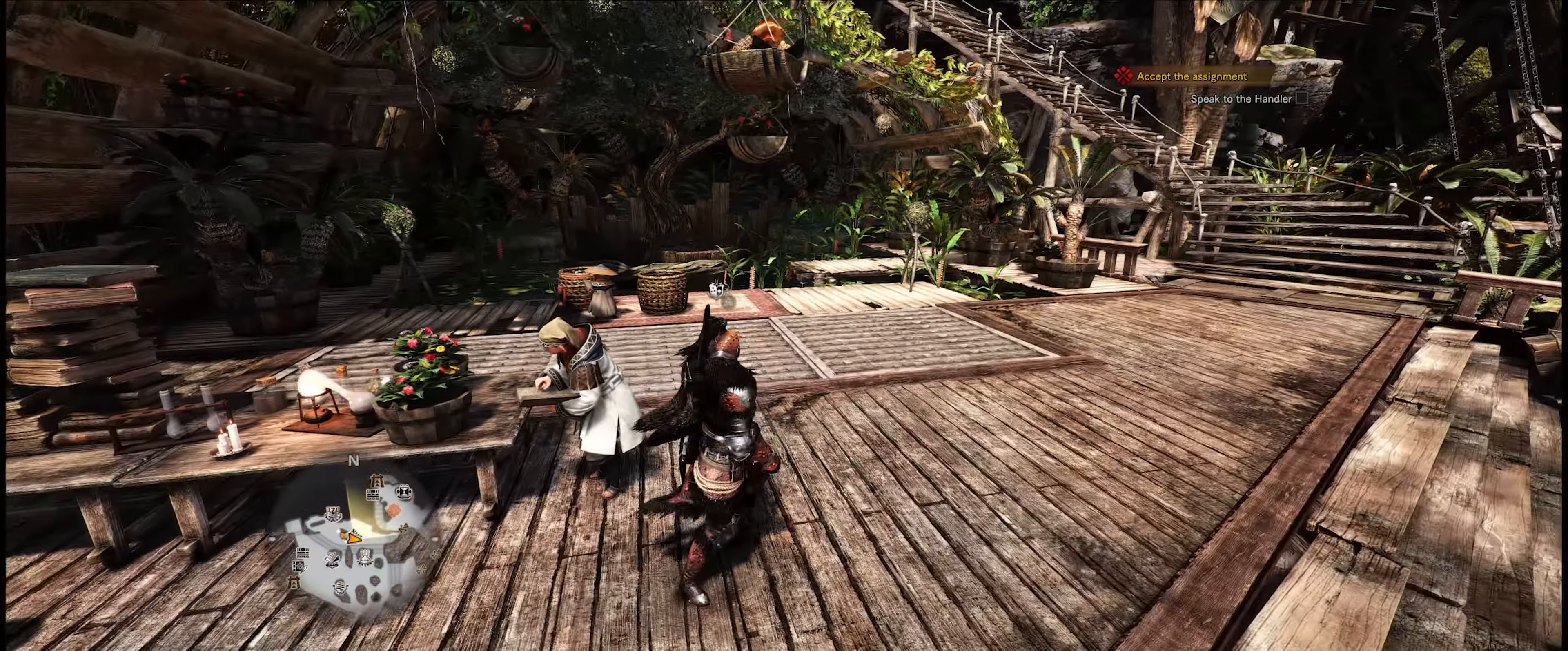
{"buttons": [], "left_stick": "up", "right_stick": "center", "events": [[183, "left_stick", "up"]]}
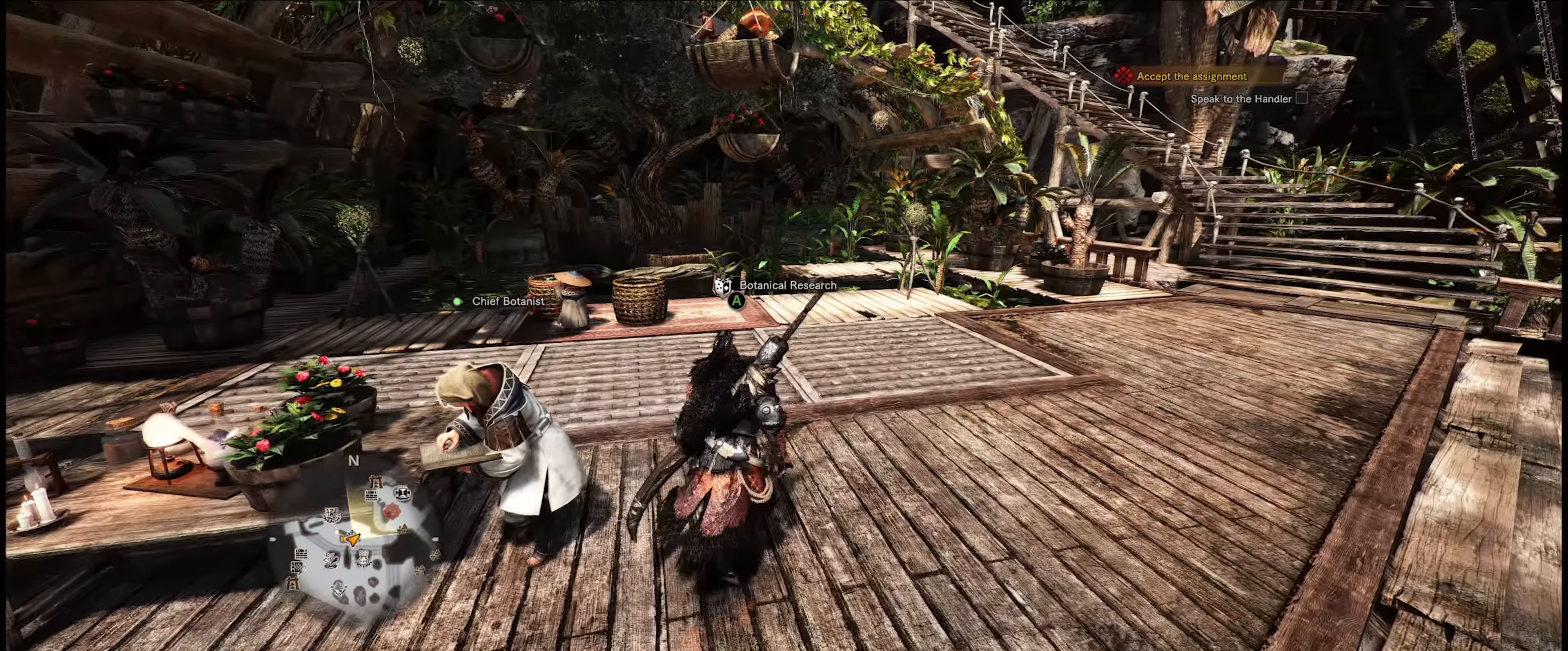
{"buttons": [], "left_stick": "down", "right_stick": "center", "events": [[150, "right_stick", "left"], [216, "left_stick", "down"], [316, "right_stick", "center"]]}
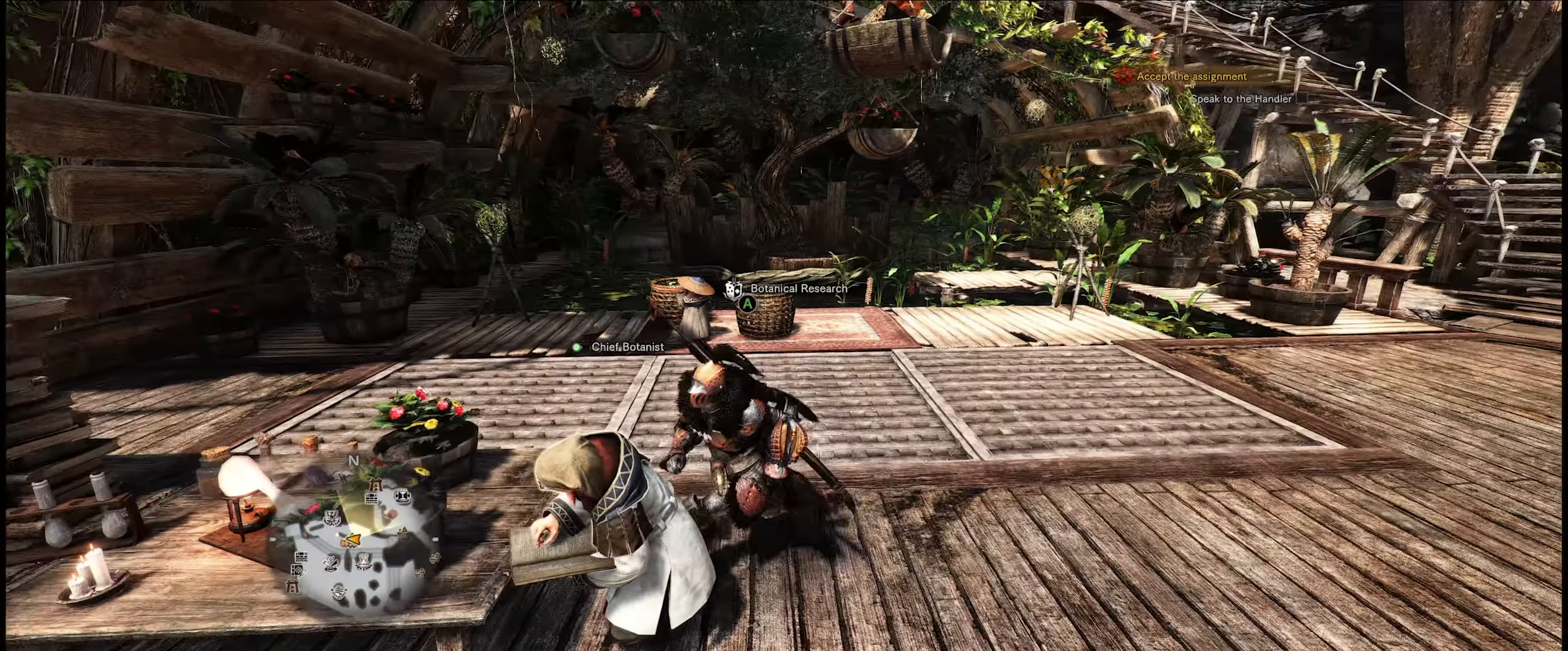
{"buttons": [], "left_stick": "center", "right_stick": "center", "events": [[116, "A", "down"], [250, "A", "up"], [450, "left_stick", "center"]]}
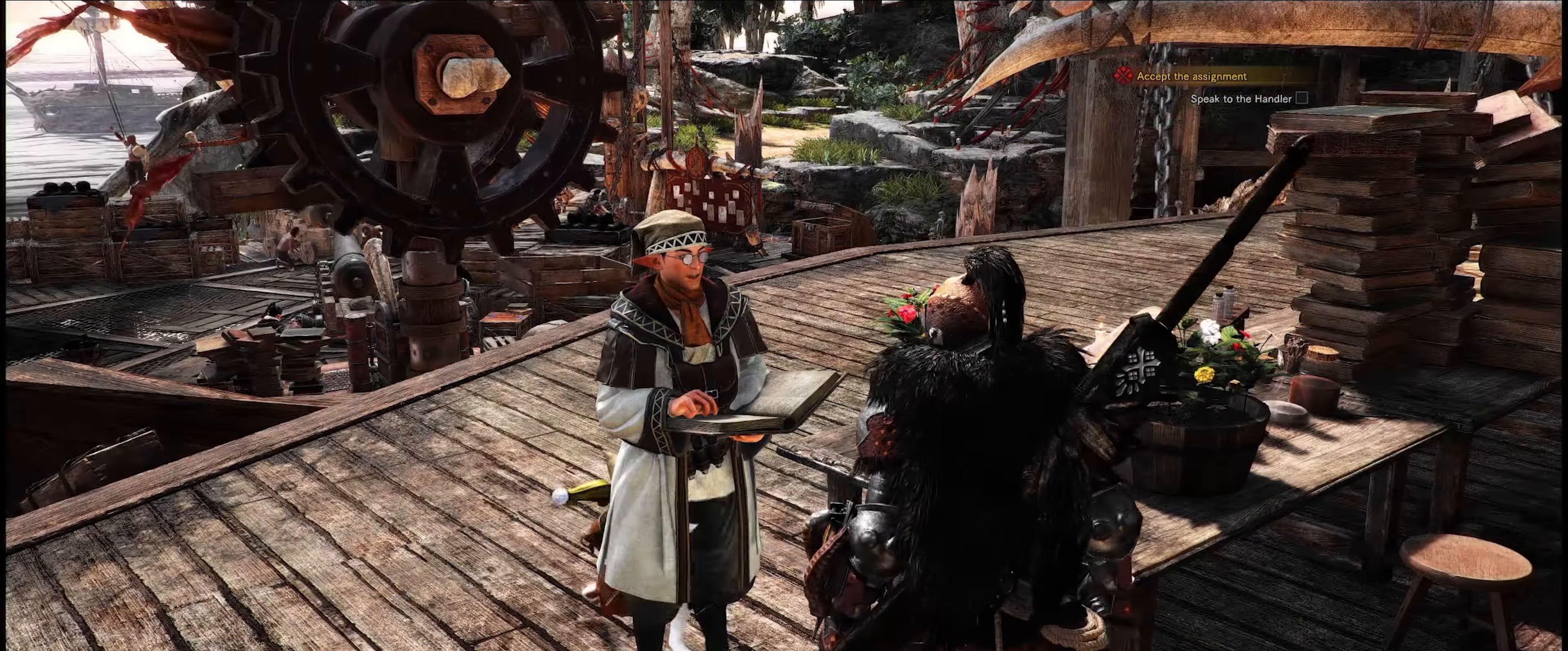
{"buttons": [], "left_stick": "center", "right_stick": "center", "events": []}
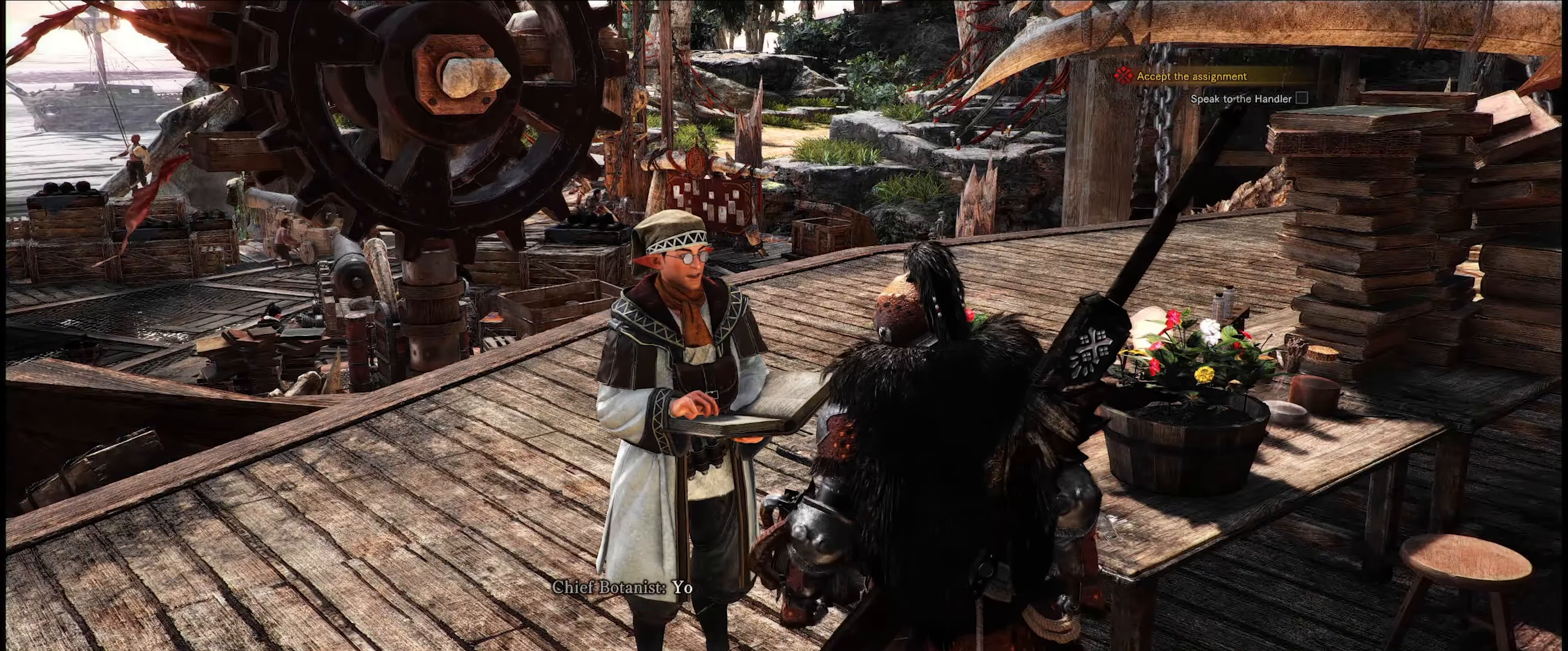
{"buttons": [], "left_stick": "center", "right_stick": "center", "events": []}
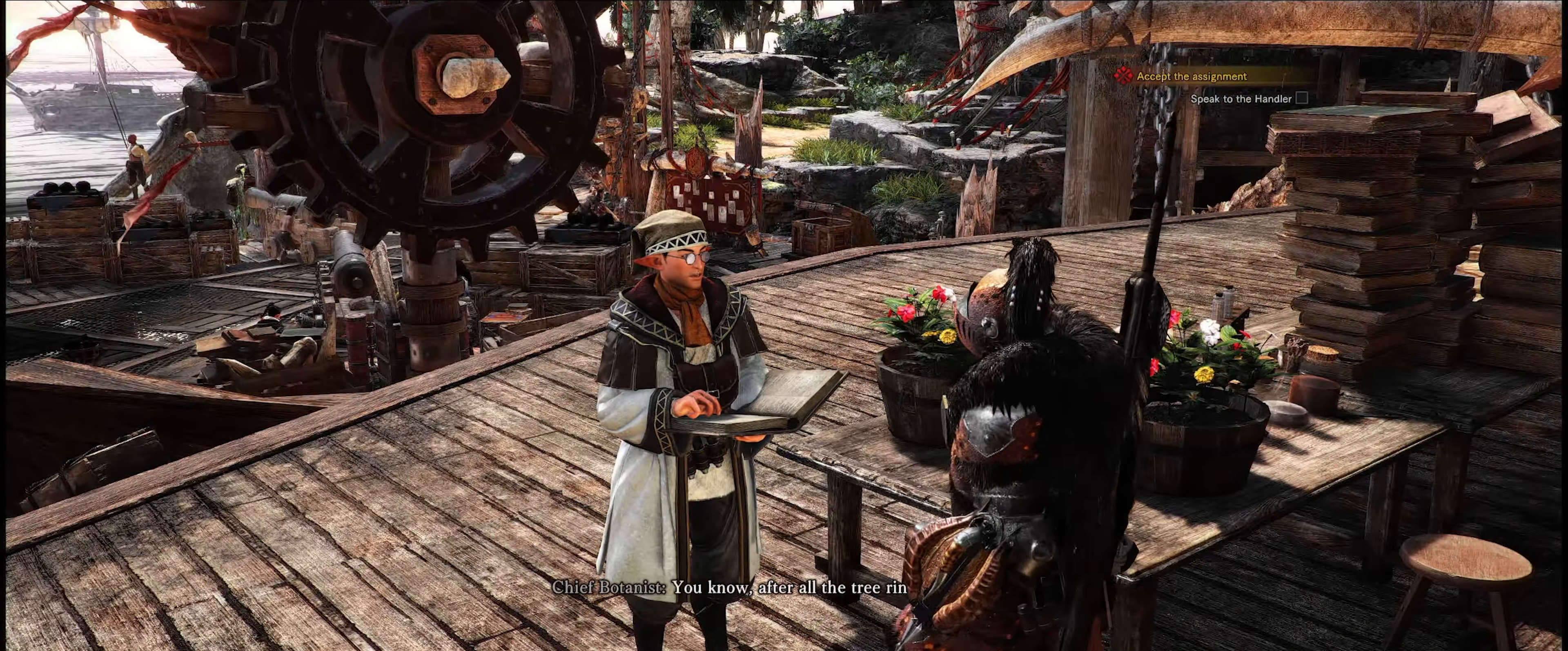
{"buttons": [], "left_stick": "center", "right_stick": "center", "events": []}
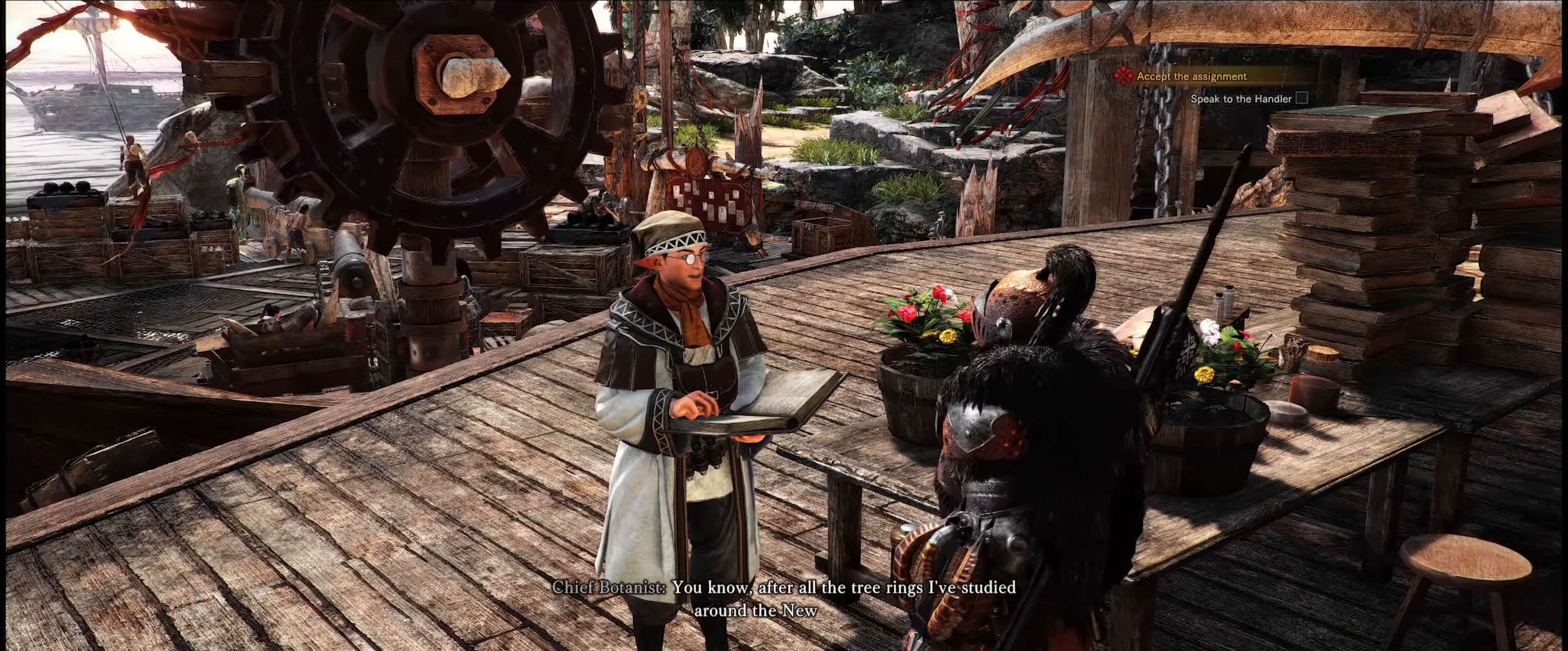
{"buttons": ["A"], "left_stick": "center", "right_stick": "center", "events": [[500, "A", "down"]]}
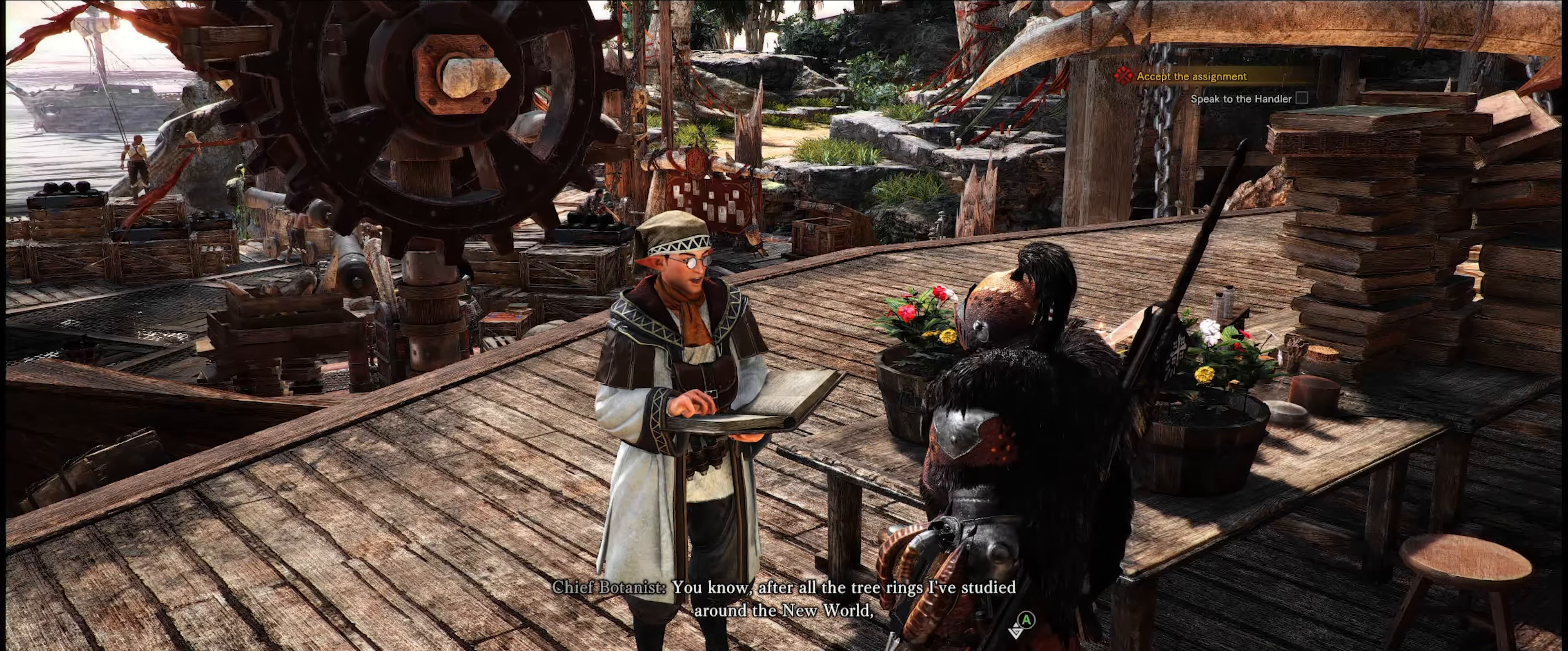
{"buttons": [], "left_stick": "center", "right_stick": "center", "events": [[117, "A", "up"], [250, "A", "down"], [317, "A", "up"]]}
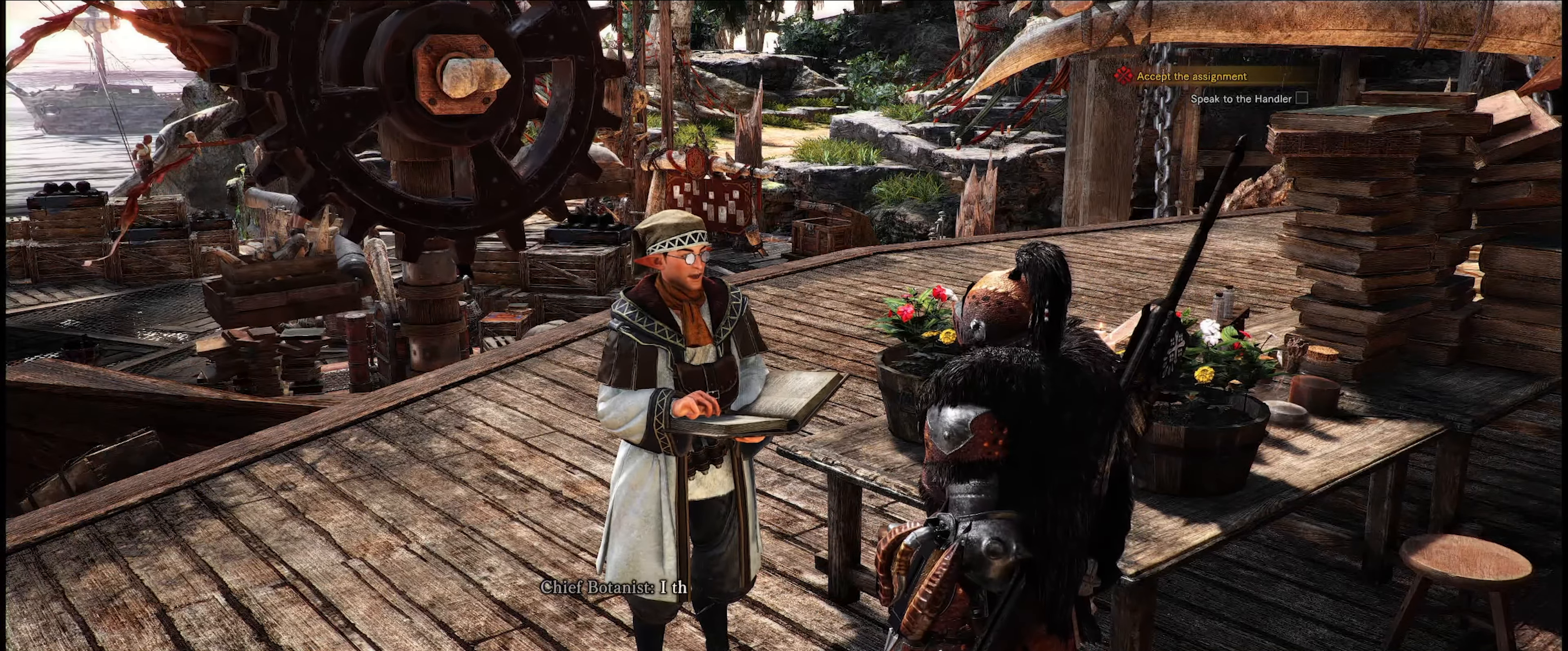
{"buttons": [], "left_stick": "center", "right_stick": "center", "events": [[50, "A", "down"], [150, "A", "up"], [250, "A", "down"], [317, "A", "up"], [400, "A", "down"], [483, "A", "up"]]}
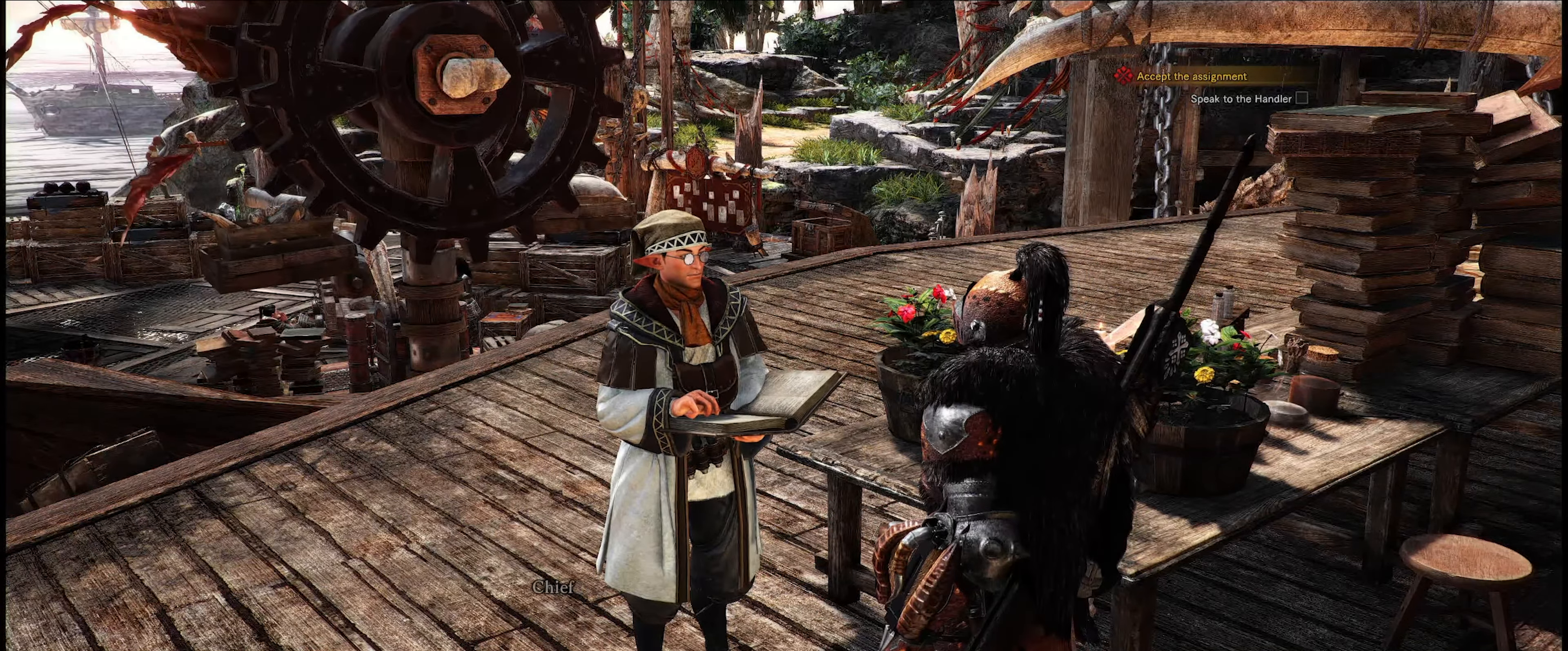
{"buttons": [], "left_stick": "center", "right_stick": "center", "events": [[67, "A", "down"], [150, "A", "up"], [250, "A", "down"], [317, "A", "up"], [400, "A", "down"], [483, "A", "up"]]}
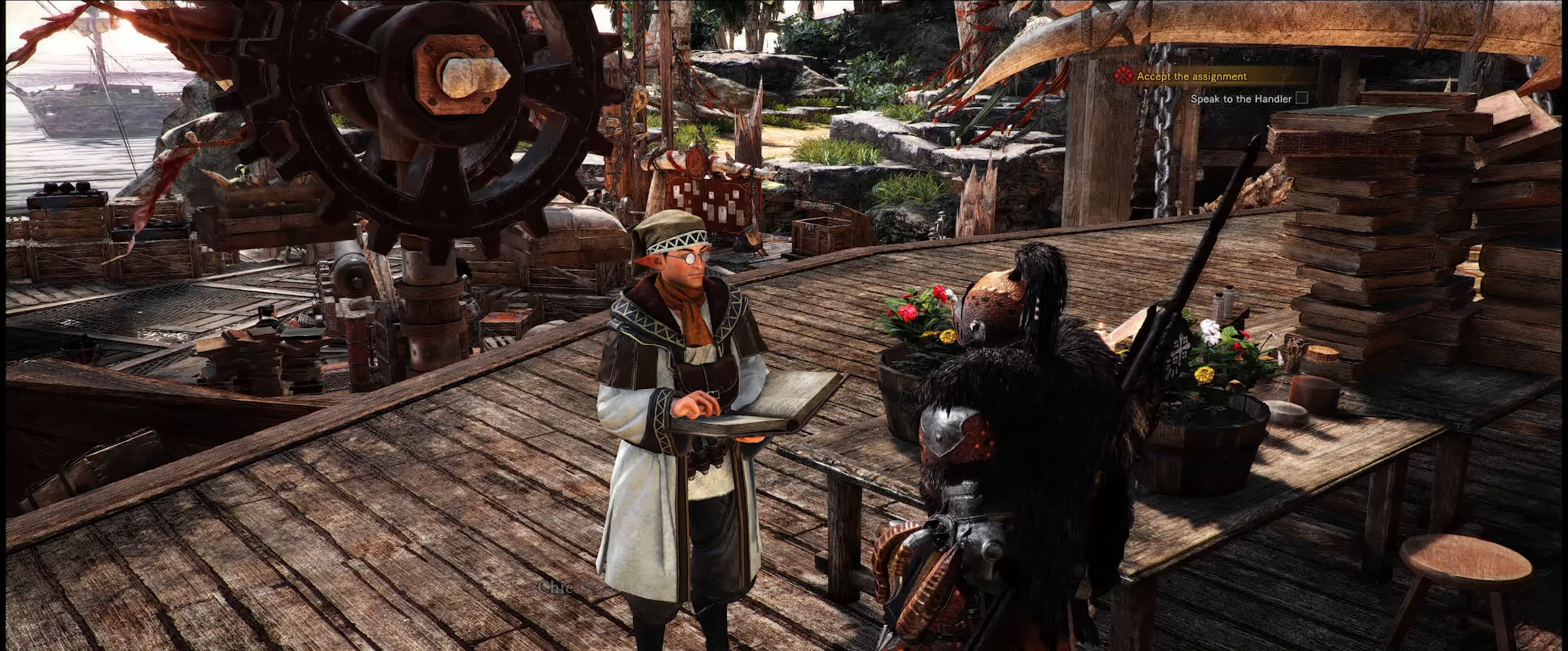
{"buttons": ["A"], "left_stick": "center", "right_stick": "center", "events": [[50, "A", "down"], [183, "A", "up"], [283, "A", "down"], [350, "A", "up"], [450, "A", "down"]]}